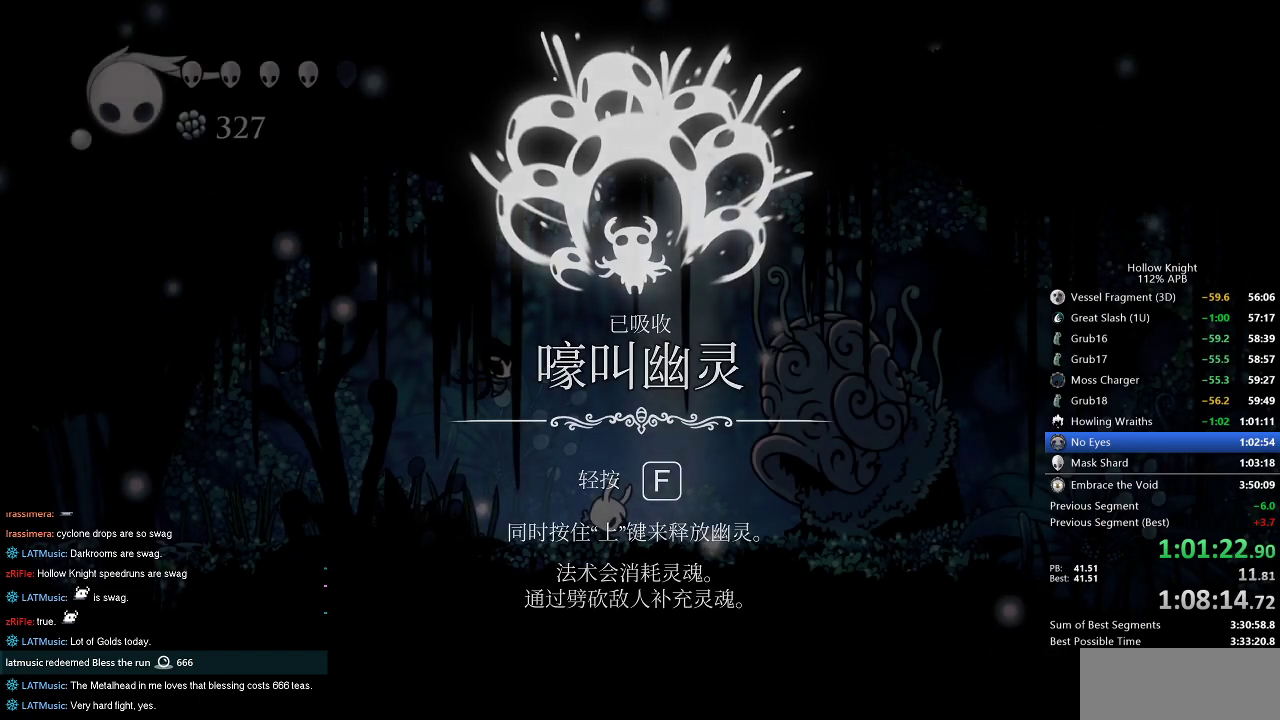
Gameplay with keyboard; each line is a JSON object with the keys held at the frame after it. "events" lists presses ("down") and releases ("up") of "cdash", "dash", "dnail", "down", "heal", "inv", "jump", "left", "nail", "right", "spell" and "up" between this image and that frame as [ms after this image, input, new state], when the widget could be followed in between. No other keys are recorded. Mouse input is not recorded. Key names are as the overlay labels them; some are game actions (e.g. jump) rather than physical keys.
{"keys": [], "events": [[17, "jump", "up"], [67, "jump", "down"], [200, "jump", "up"]]}
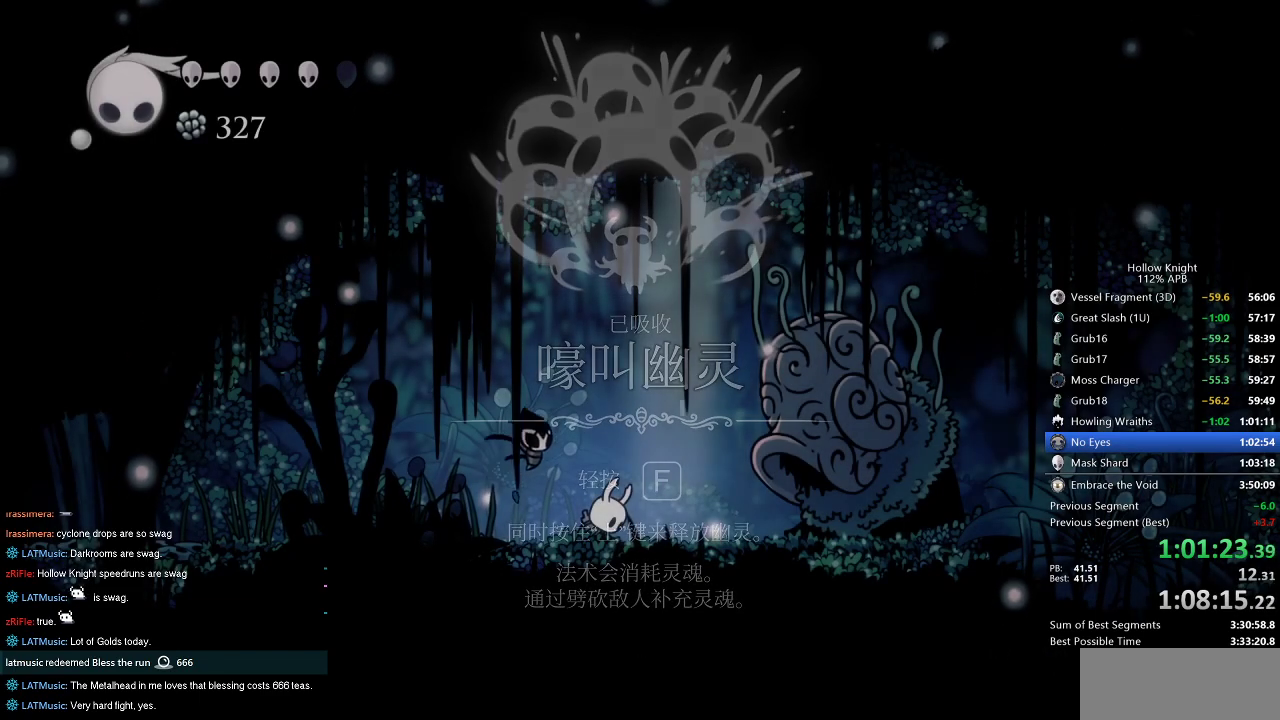
{"keys": [], "events": []}
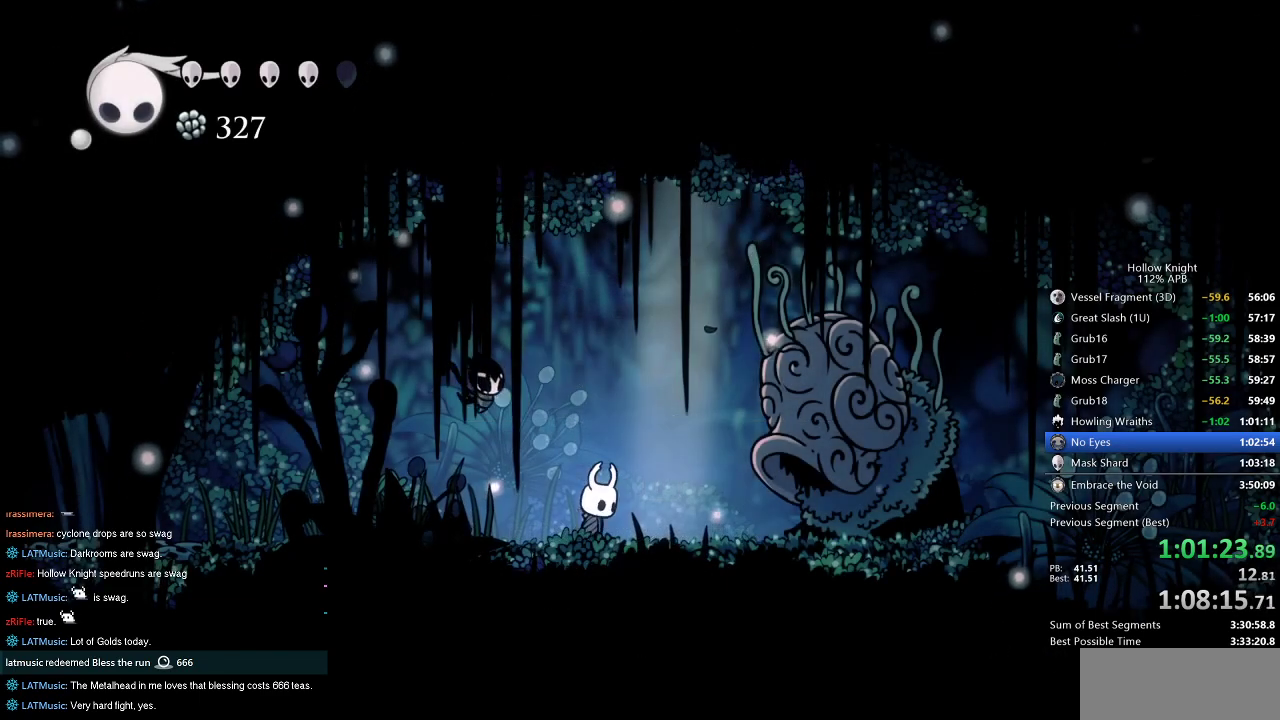
{"keys": ["dnail", "up"], "events": [[434, "dnail", "down"], [484, "up", "down"]]}
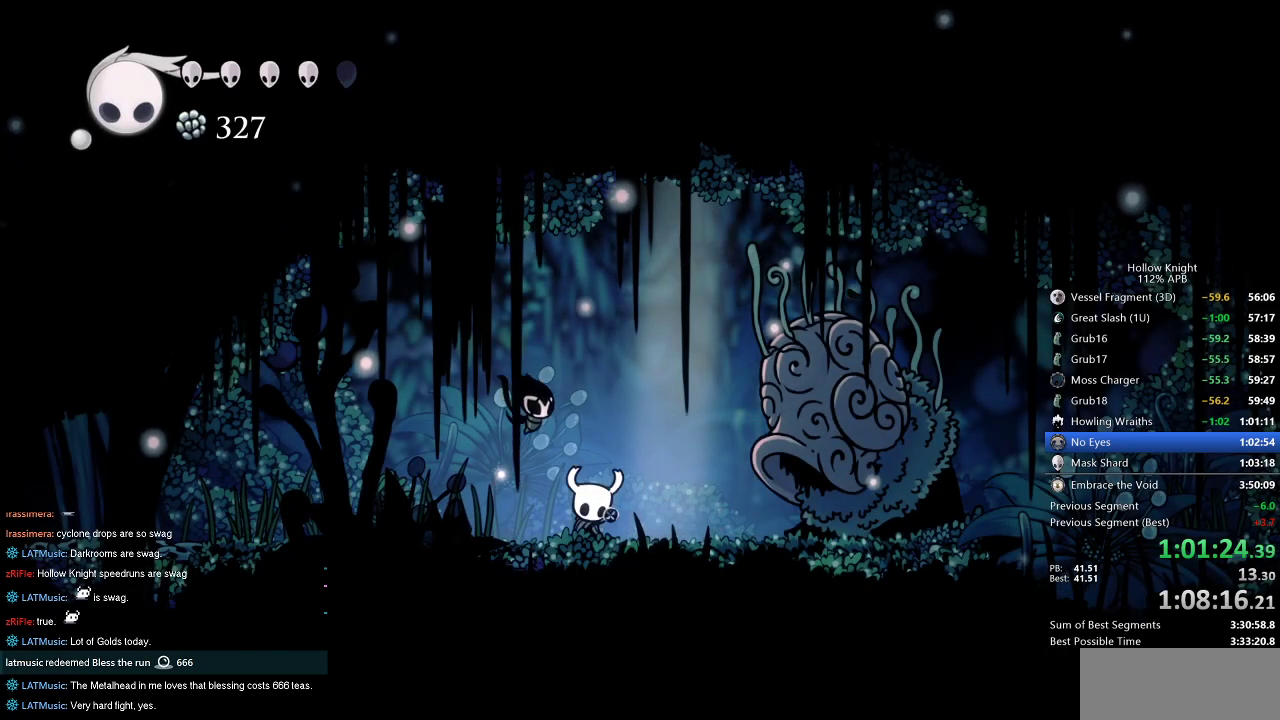
{"keys": ["dnail", "up"], "events": []}
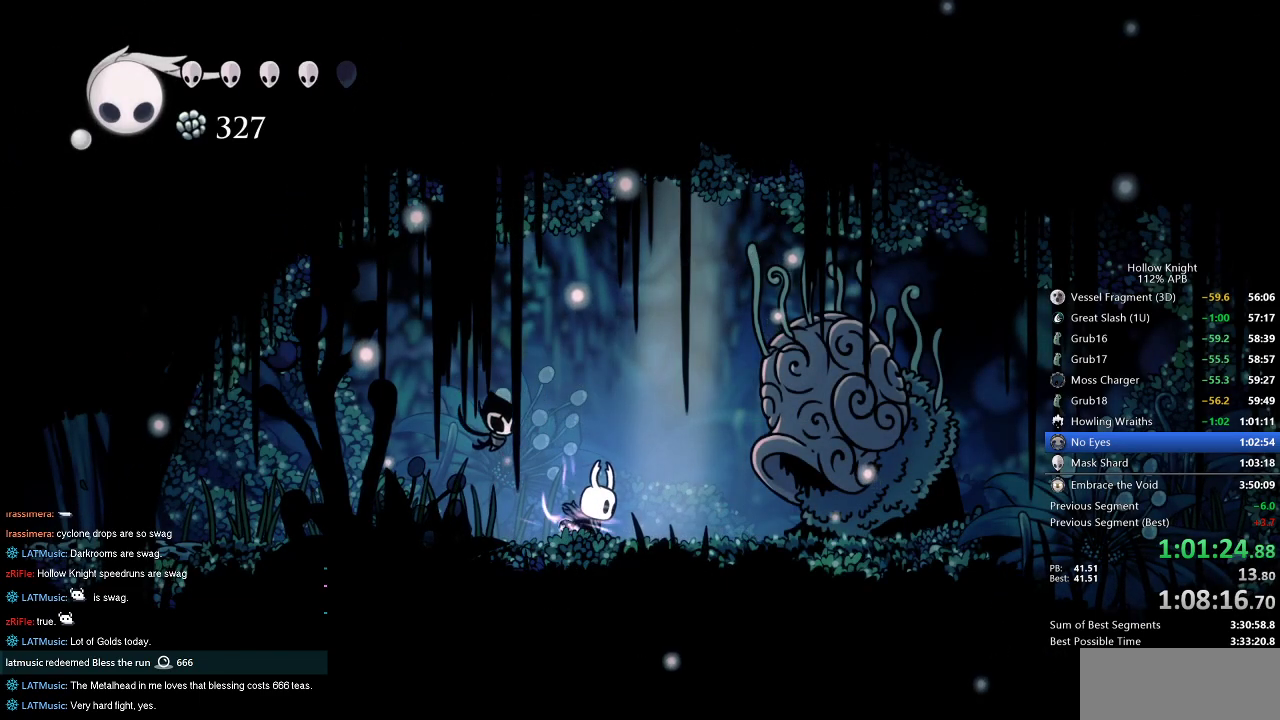
{"keys": ["dnail", "up"], "events": []}
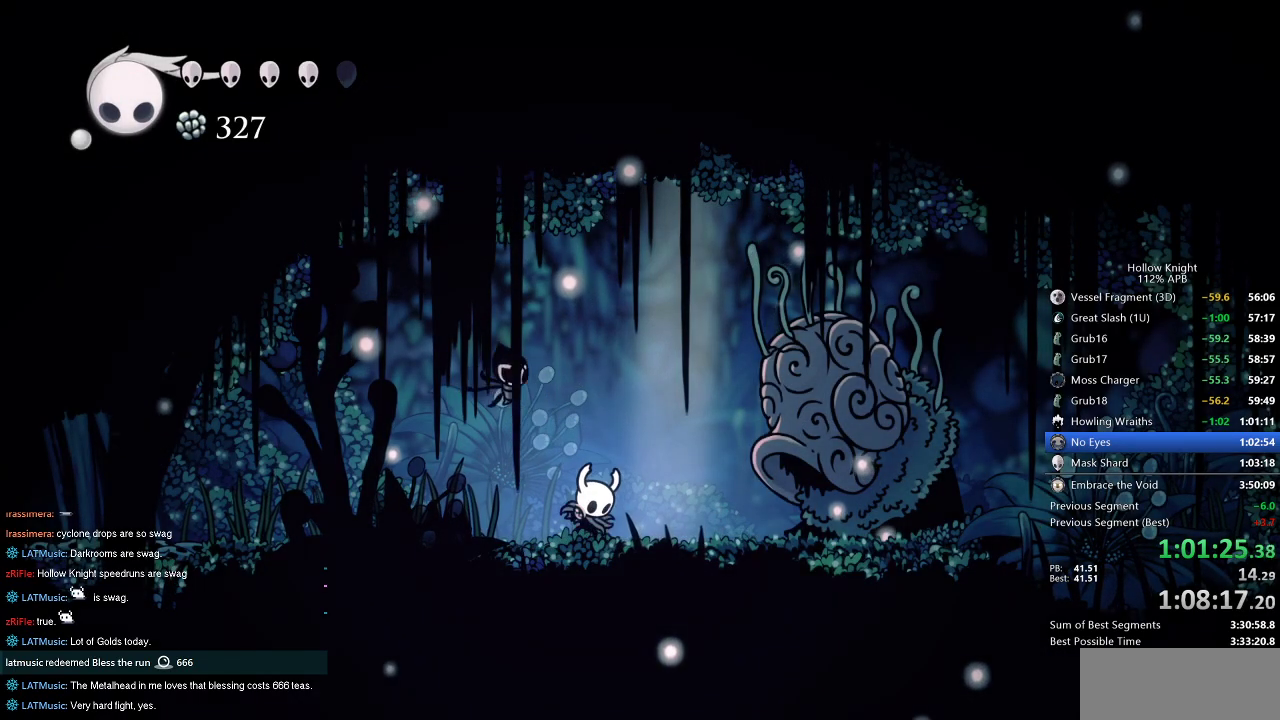
{"keys": ["dnail", "up"], "events": []}
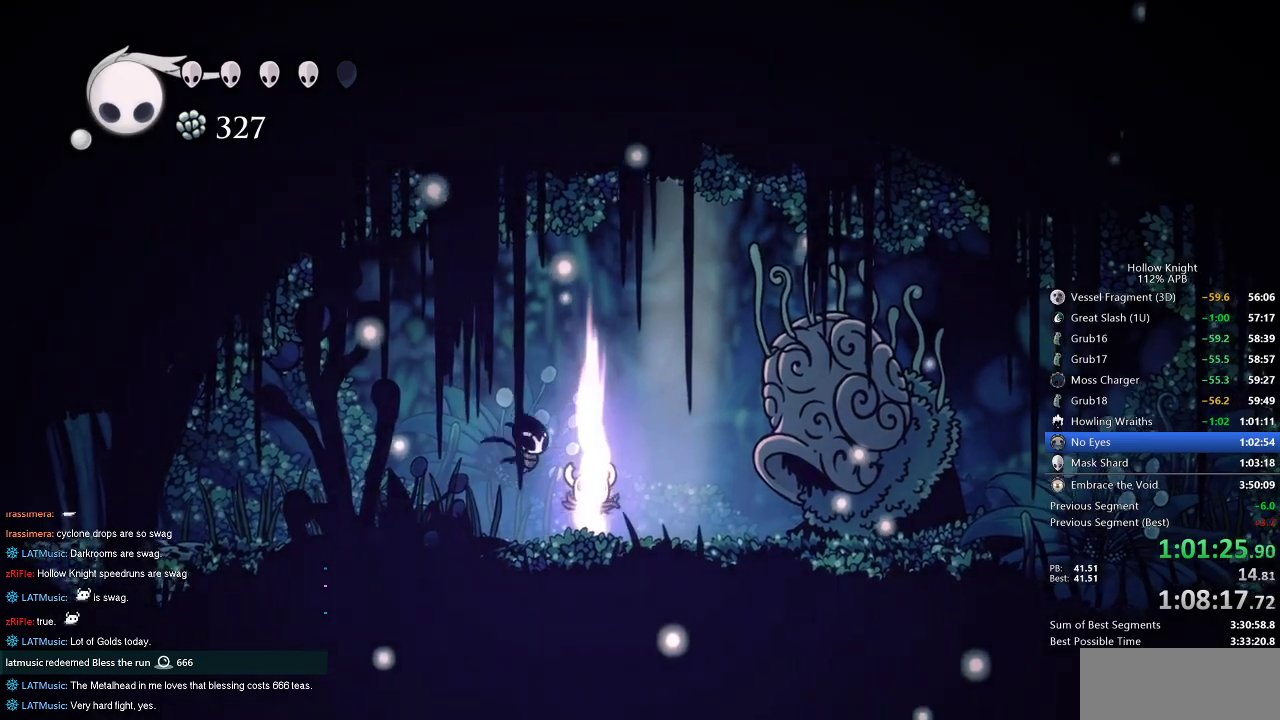
{"keys": ["dnail", "up"], "events": []}
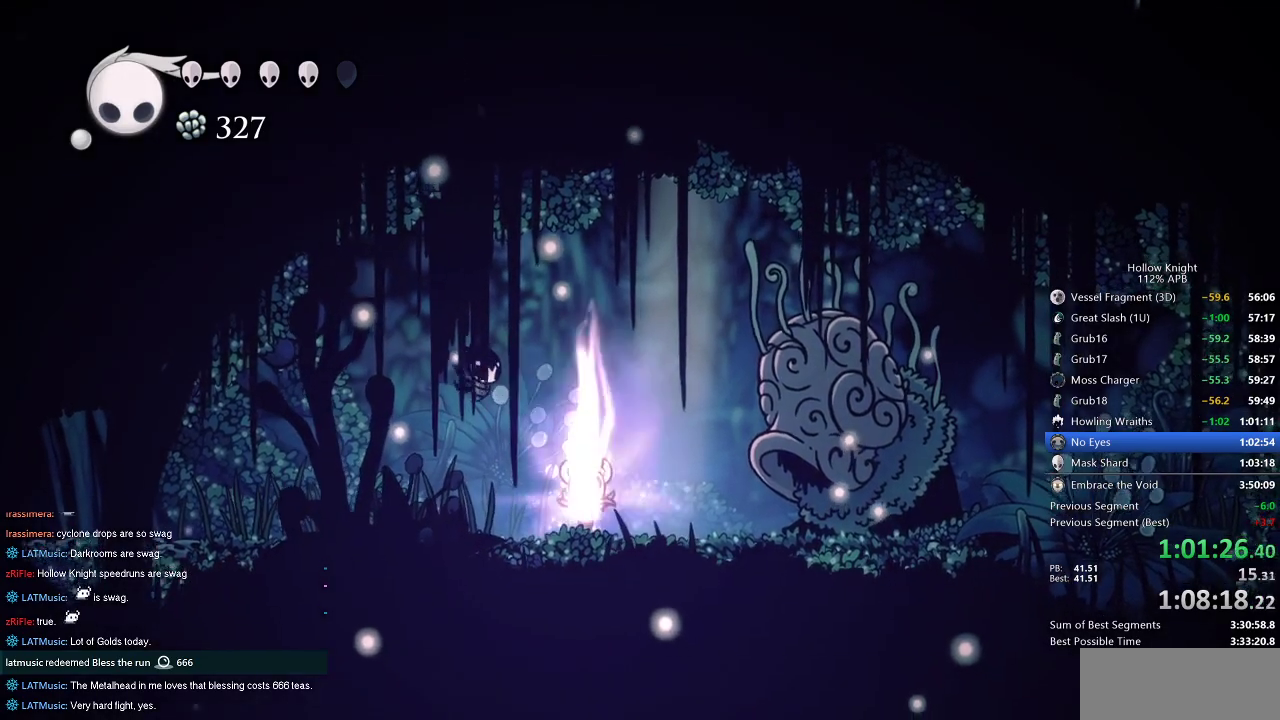
{"keys": ["dnail", "up"], "events": []}
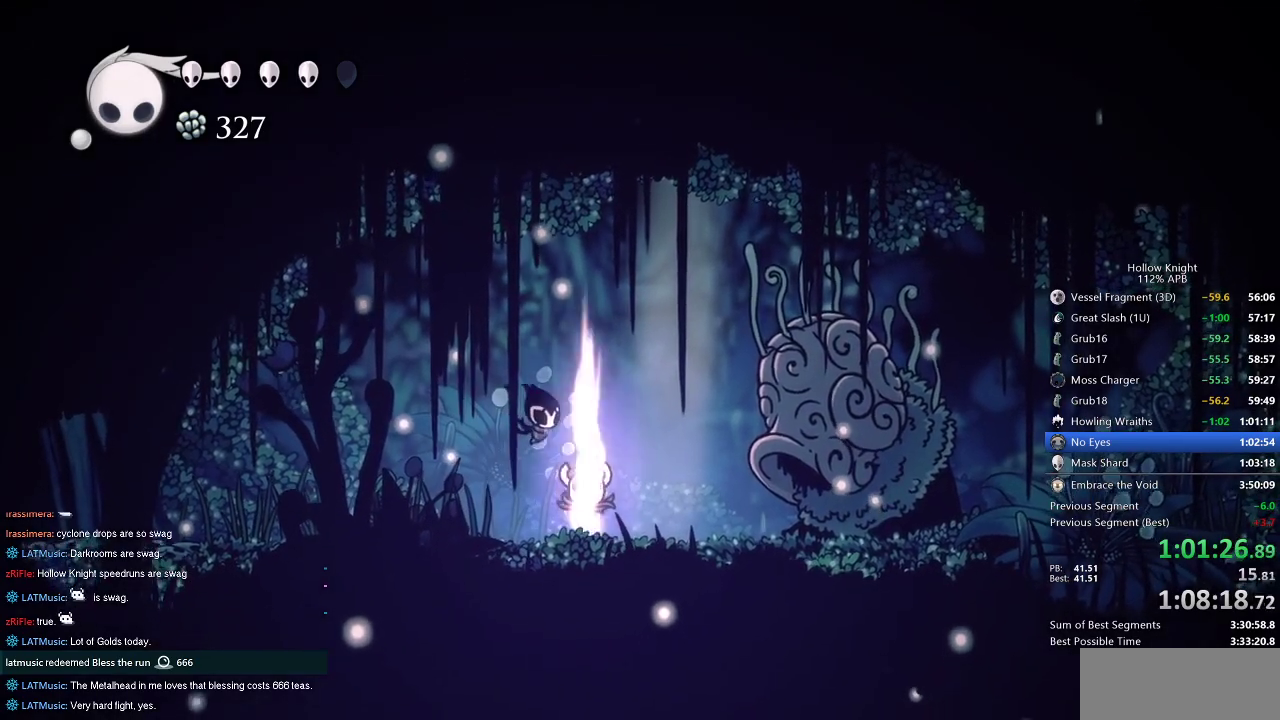
{"keys": ["dnail", "up"], "events": []}
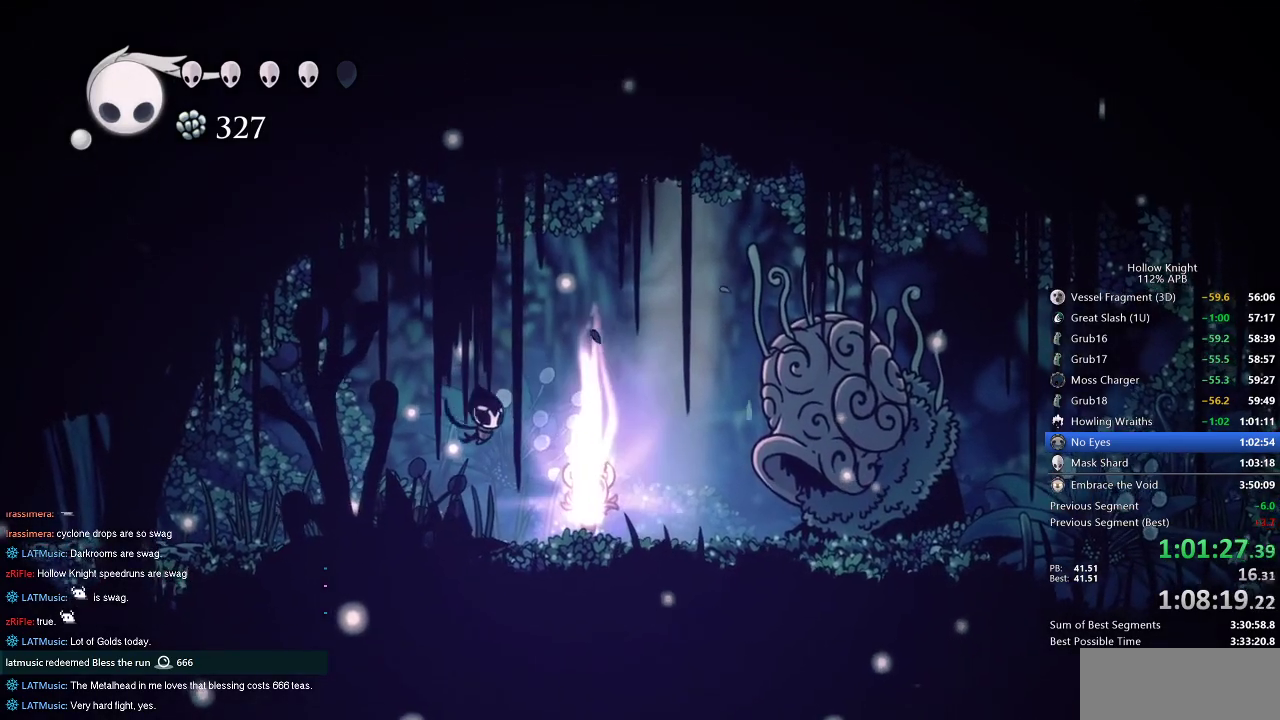
{"keys": ["dnail", "up"], "events": []}
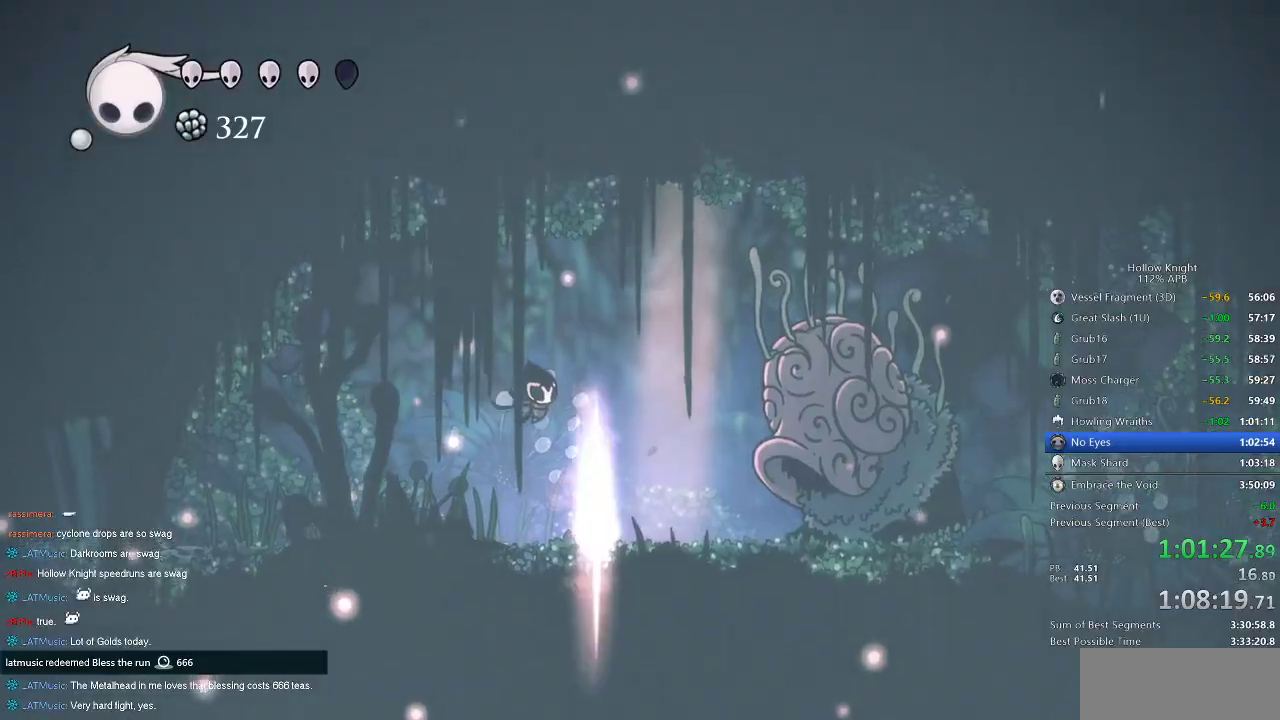
{"keys": [], "events": [[34, "up", "up"], [84, "dnail", "up"]]}
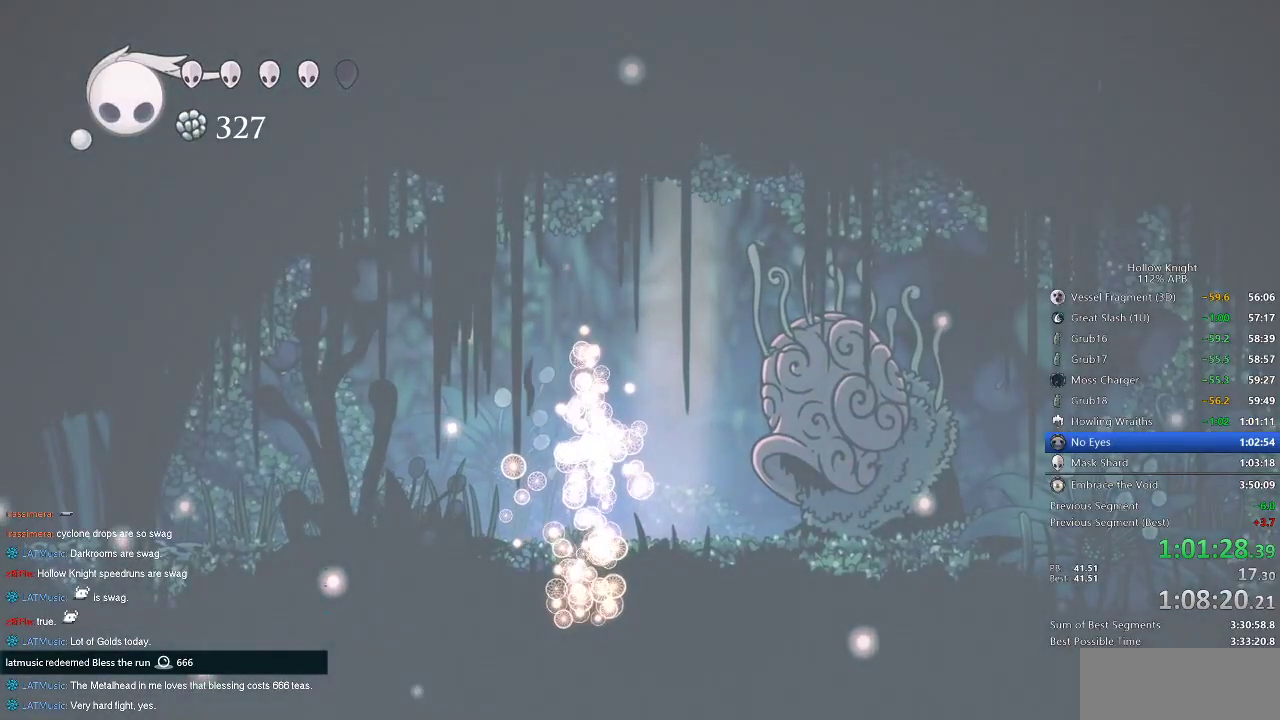
{"keys": [], "events": []}
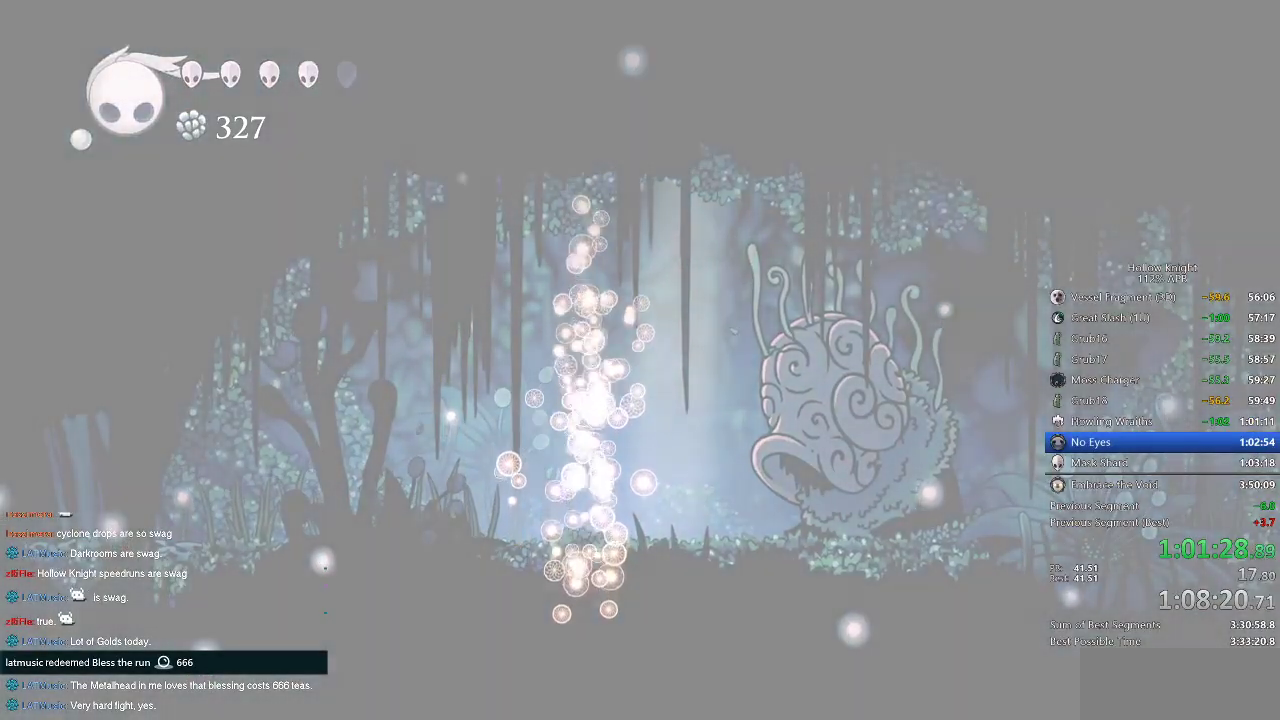
{"keys": [], "events": []}
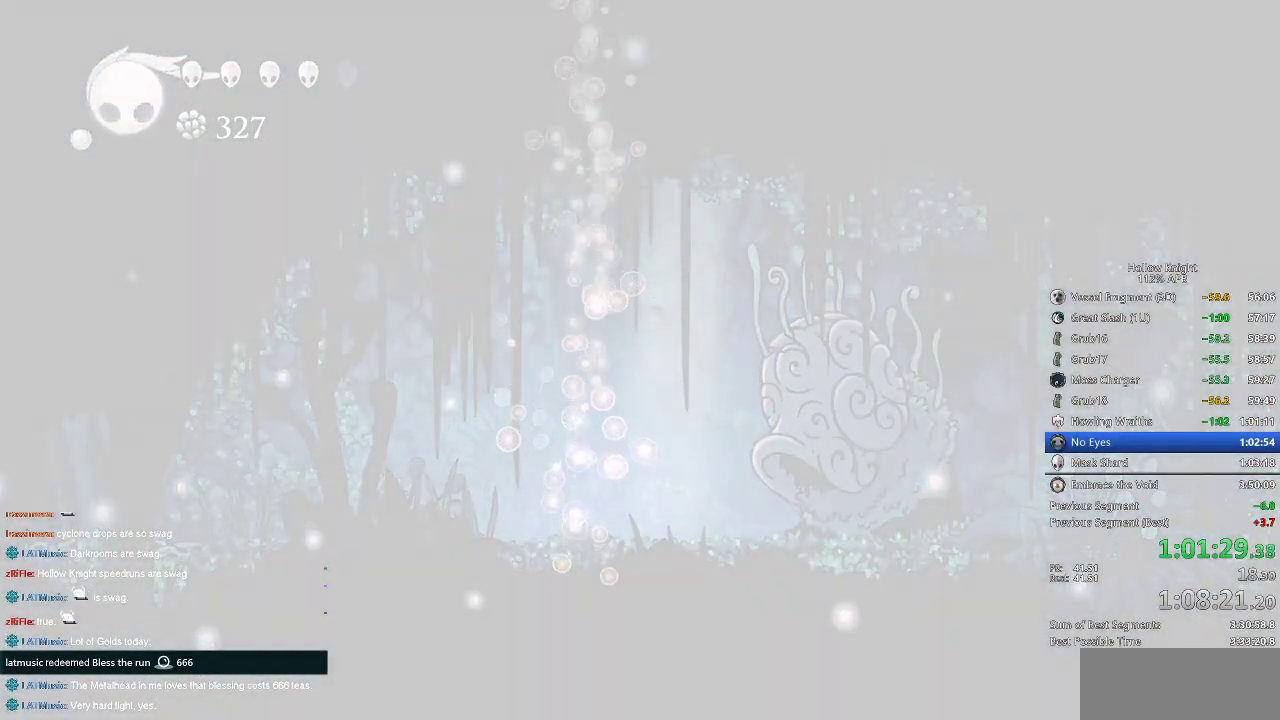
{"keys": [], "events": []}
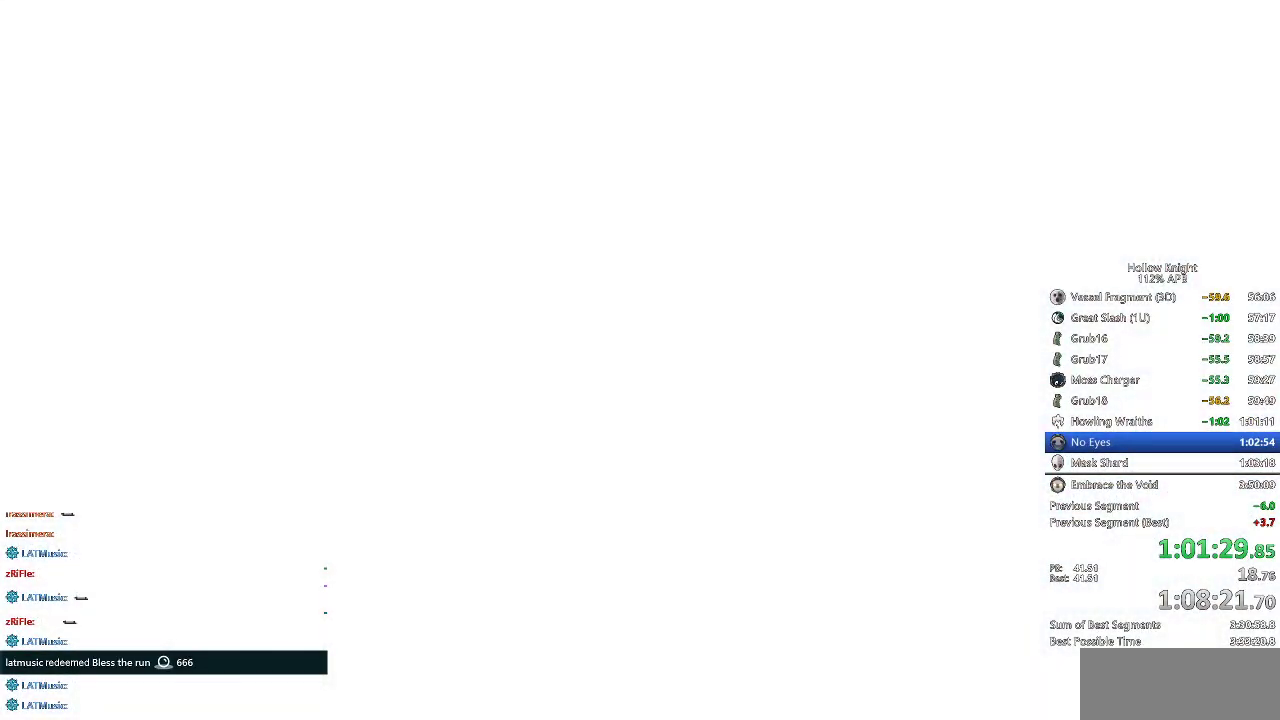
{"keys": [], "events": []}
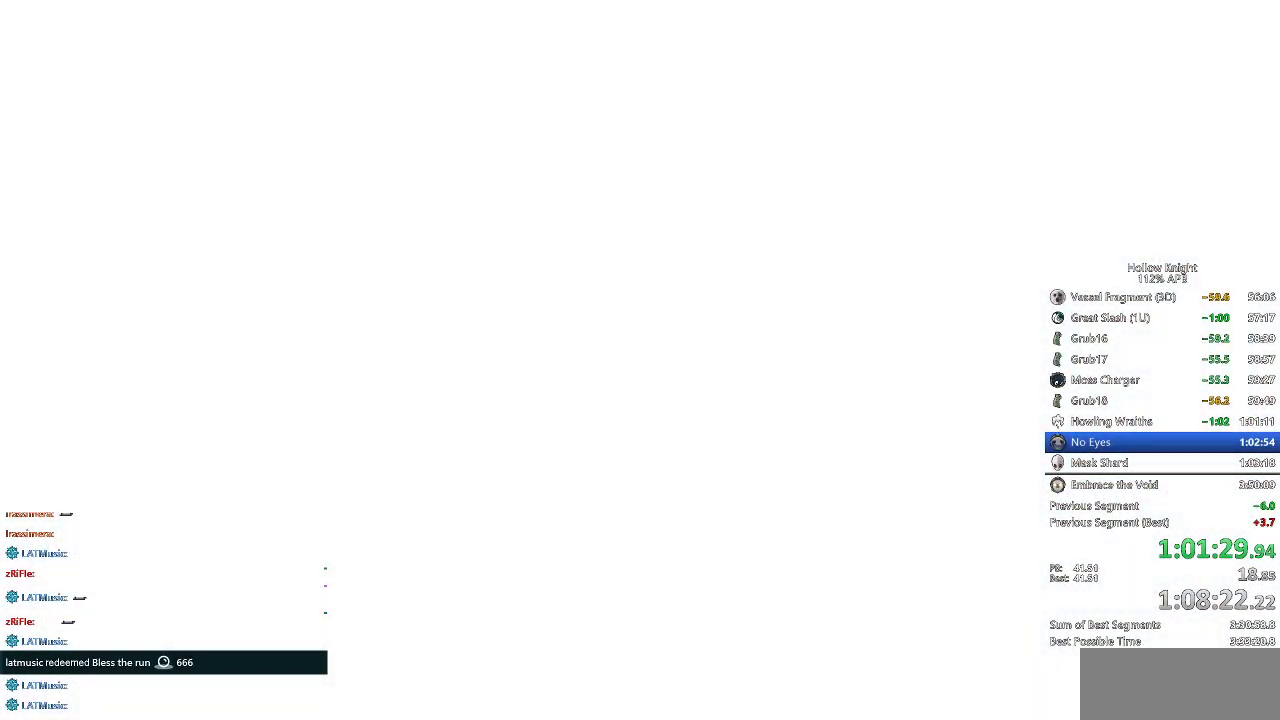
{"keys": [], "events": []}
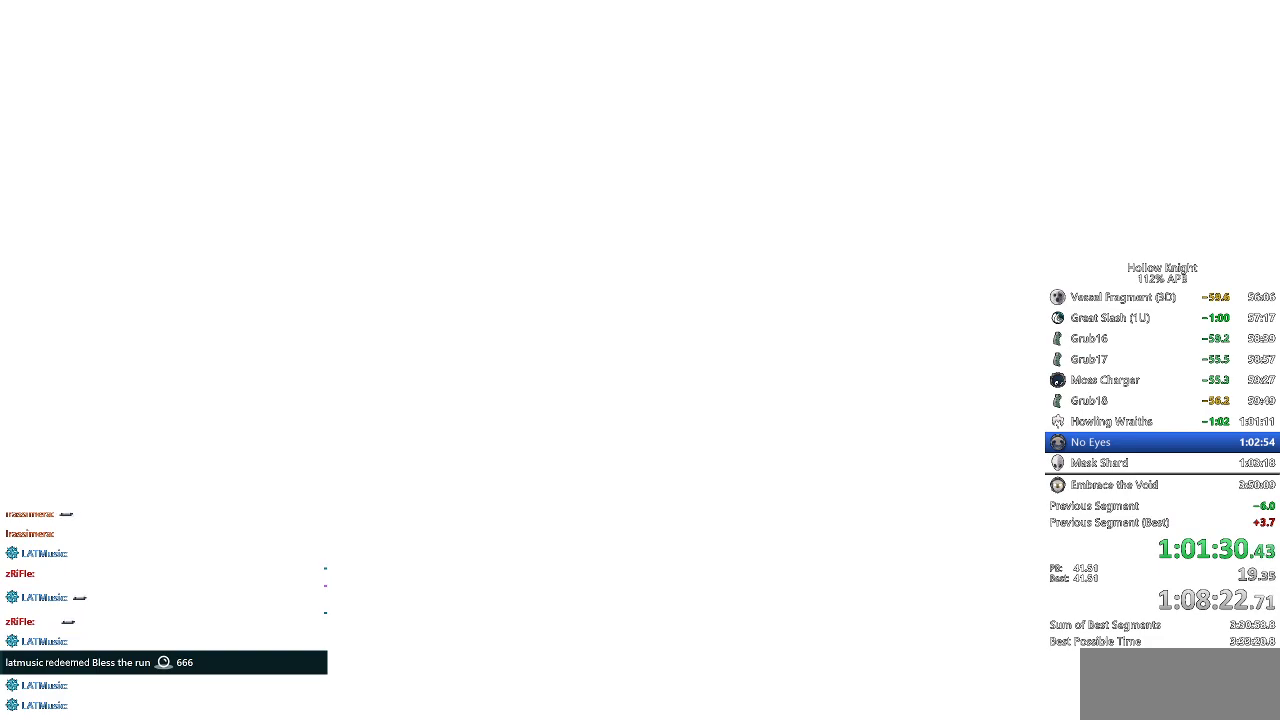
{"keys": [], "events": []}
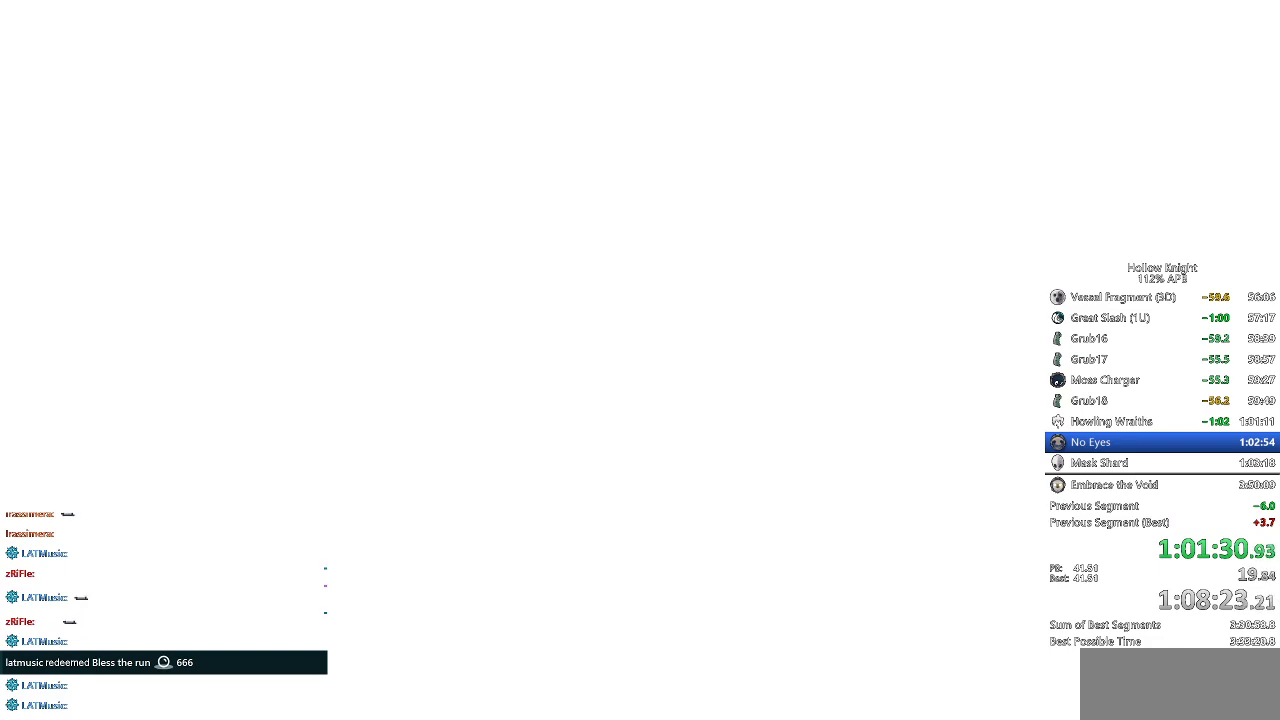
{"keys": ["down", "left"], "events": [[100, "right", "down"], [200, "right", "up"], [284, "right", "down"], [384, "left", "down"], [384, "right", "up"], [434, "down", "down"]]}
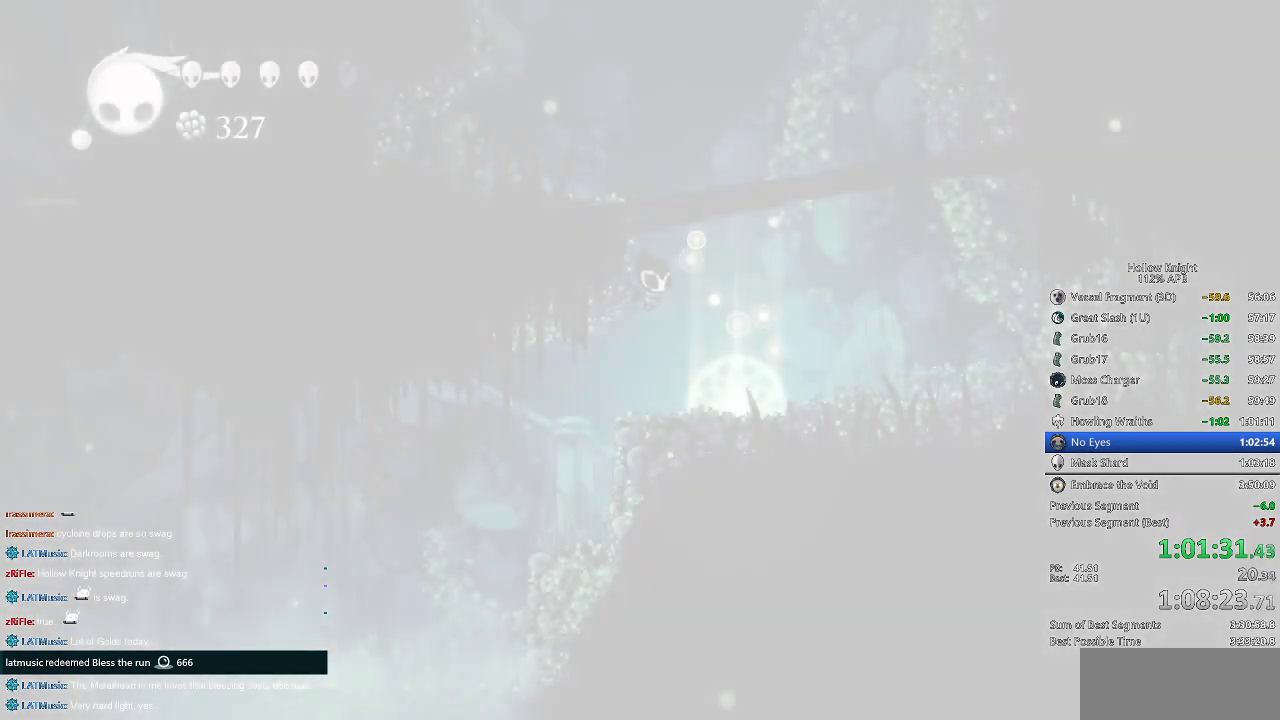
{"keys": ["right"], "events": [[17, "left", "up"], [17, "right", "down"], [84, "down", "up"], [117, "left", "down"], [117, "right", "up"], [167, "down", "down"], [217, "down", "up"], [217, "left", "up"], [217, "right", "down"], [300, "right", "up"], [350, "right", "down"], [450, "right", "up"], [500, "right", "down"]]}
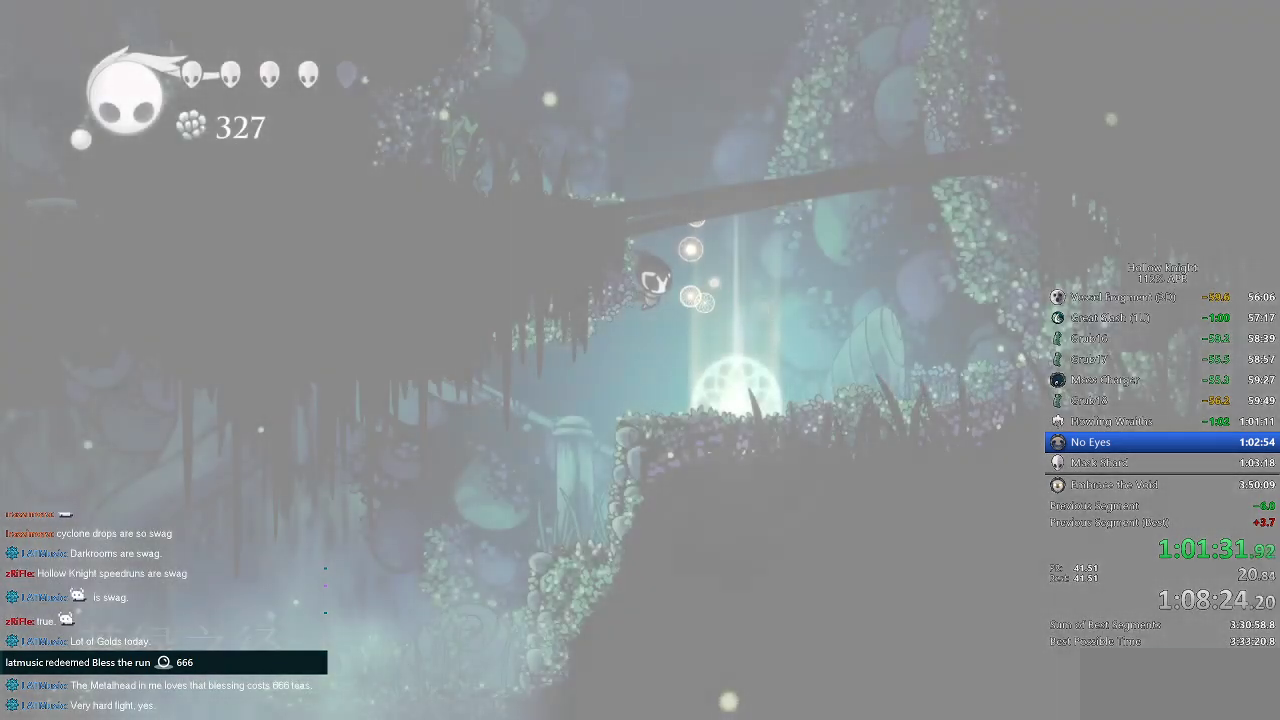
{"keys": ["right"], "events": [[84, "right", "up"], [184, "right", "down"], [234, "right", "up"], [317, "right", "down"], [417, "right", "up"], [467, "right", "down"]]}
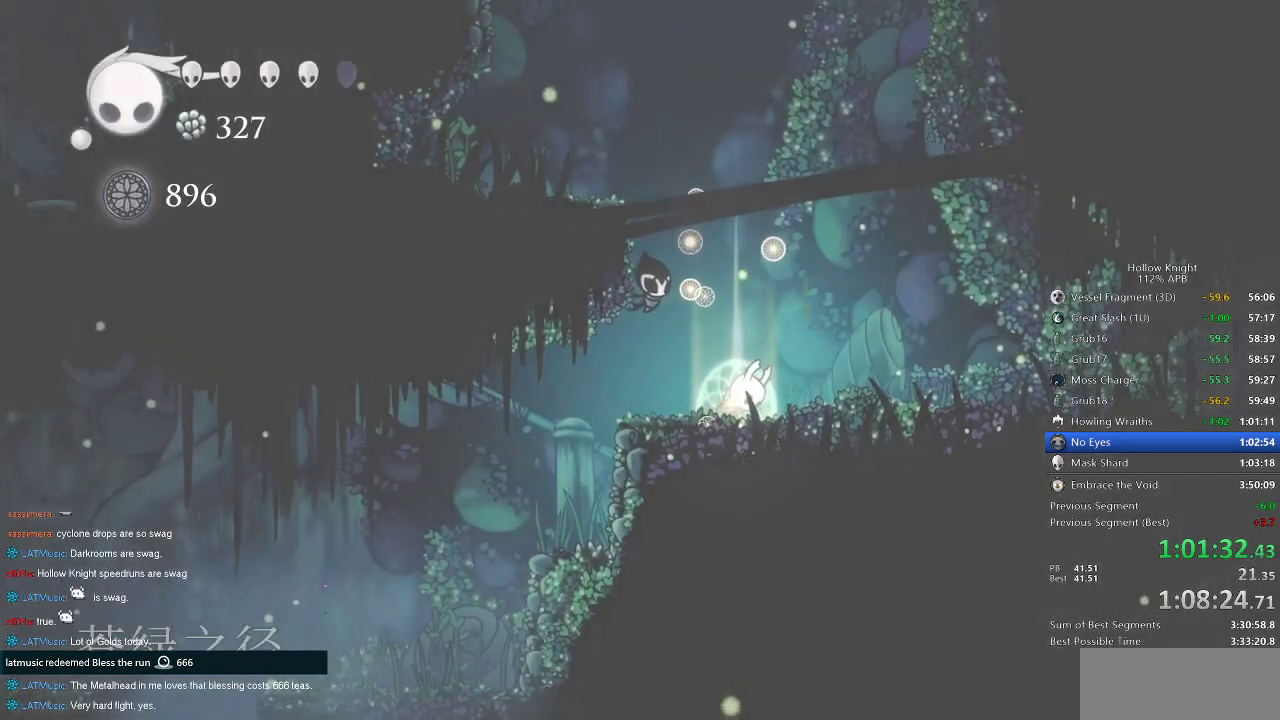
{"keys": [], "events": [[50, "right", "up"], [100, "right", "down"], [200, "right", "up"], [284, "right", "down"], [334, "right", "up"], [367, "right", "down"], [500, "right", "up"]]}
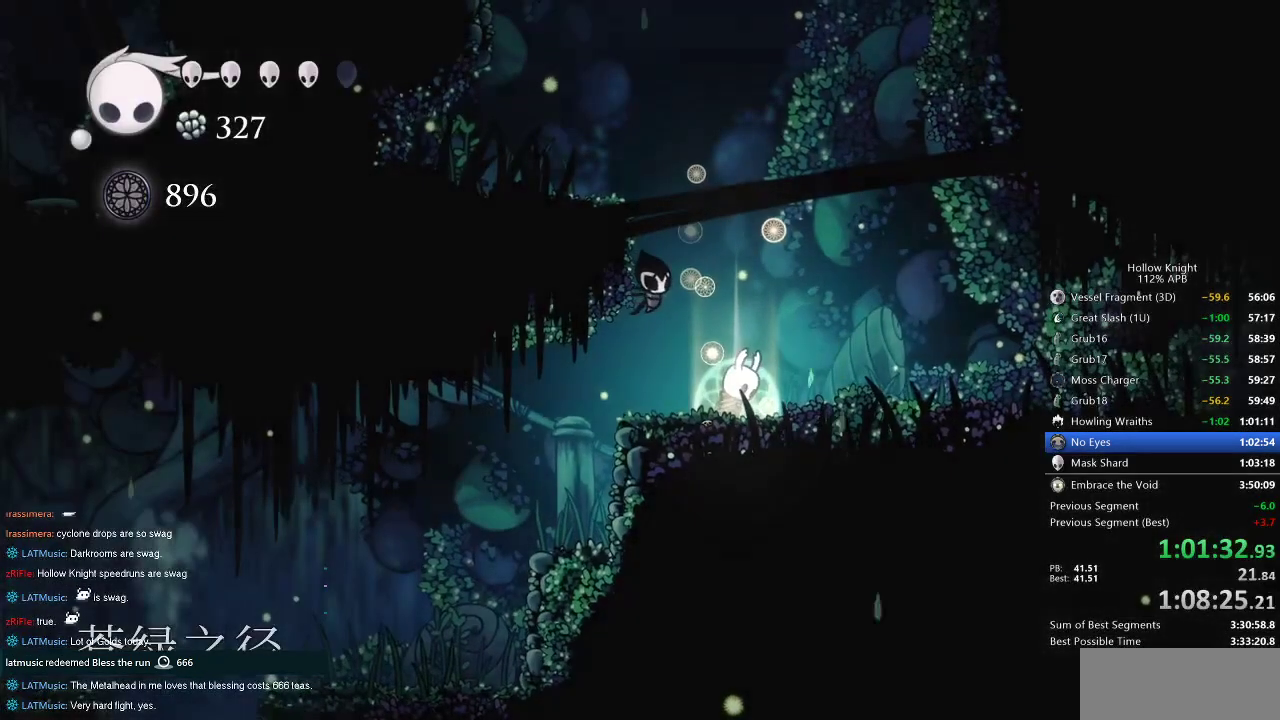
{"keys": ["cdash"], "events": [[34, "right", "down"], [134, "right", "up"], [167, "right", "down"], [217, "right", "up"], [267, "right", "down"], [400, "right", "up"], [450, "cdash", "down"]]}
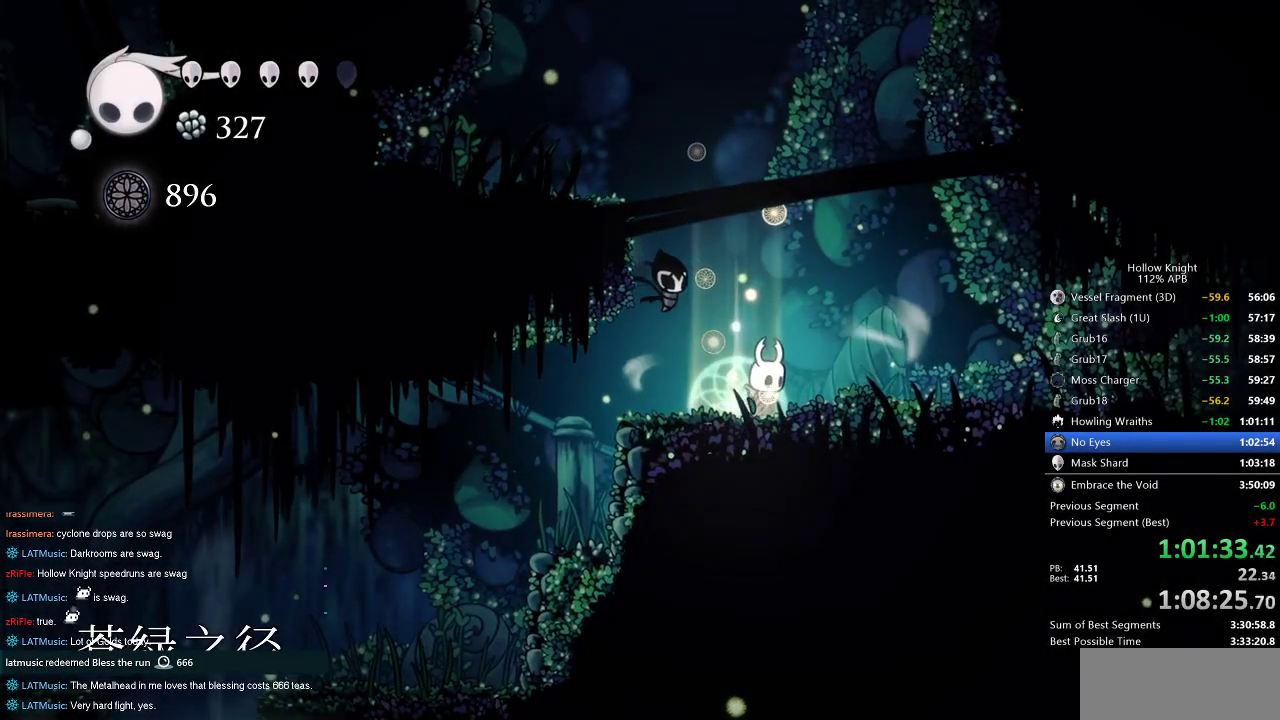
{"keys": ["cdash"], "events": []}
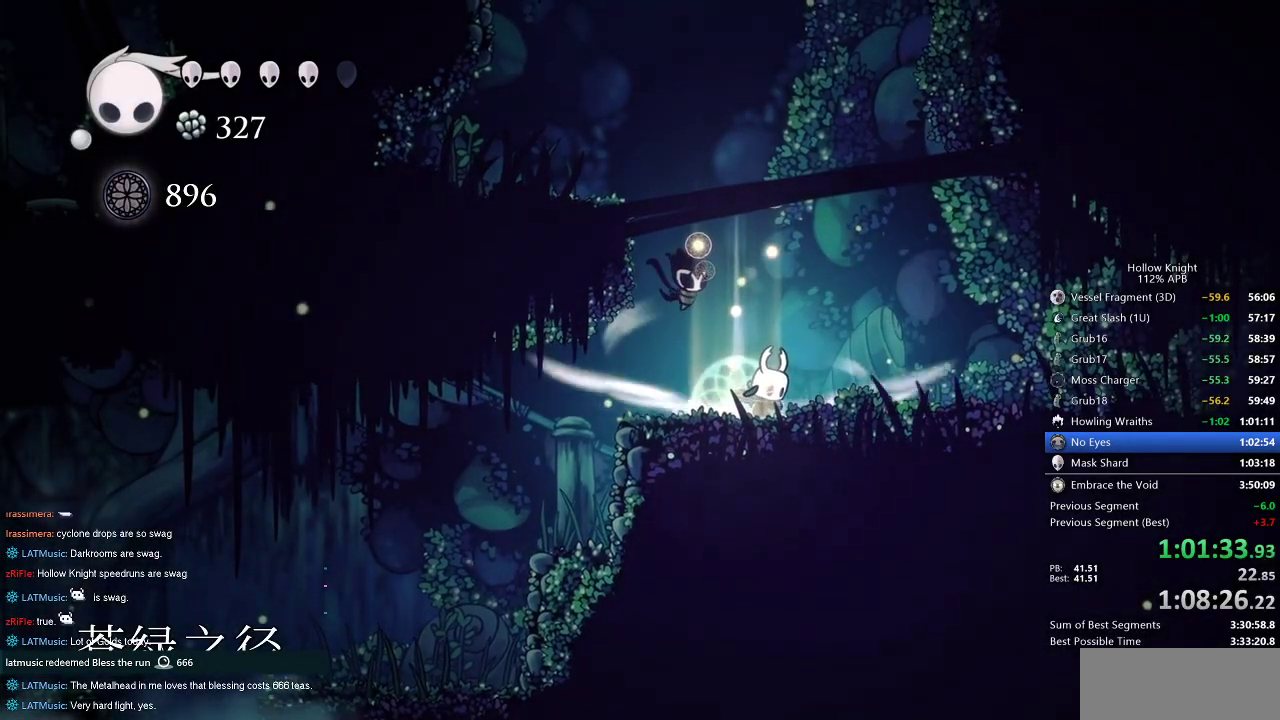
{"keys": ["right"], "events": [[384, "cdash", "up"], [384, "right", "down"]]}
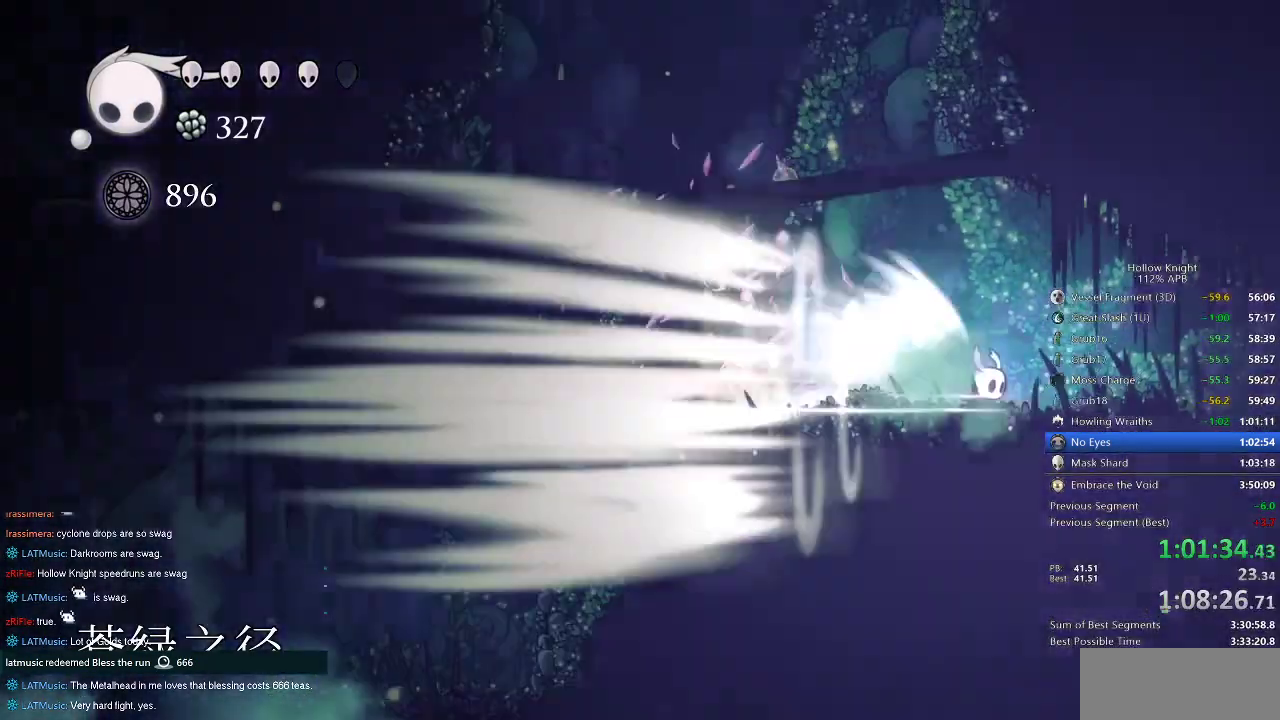
{"keys": ["right"], "events": []}
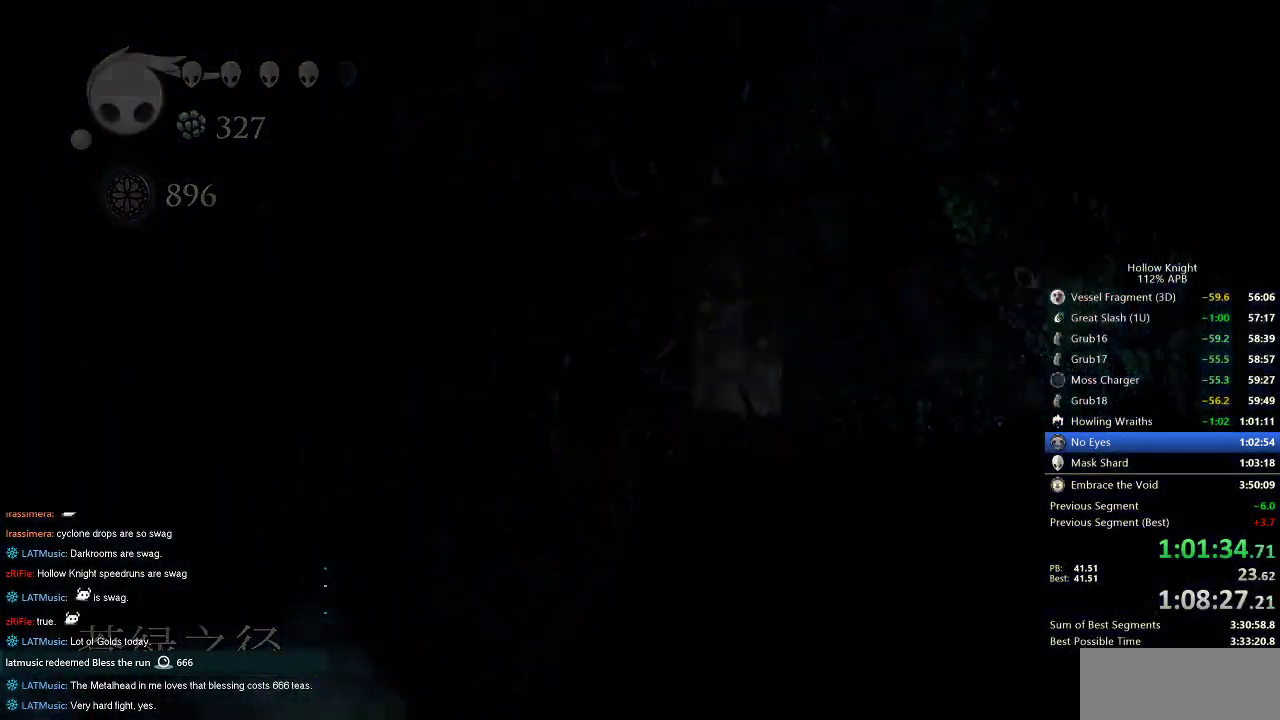
{"keys": ["right"], "events": []}
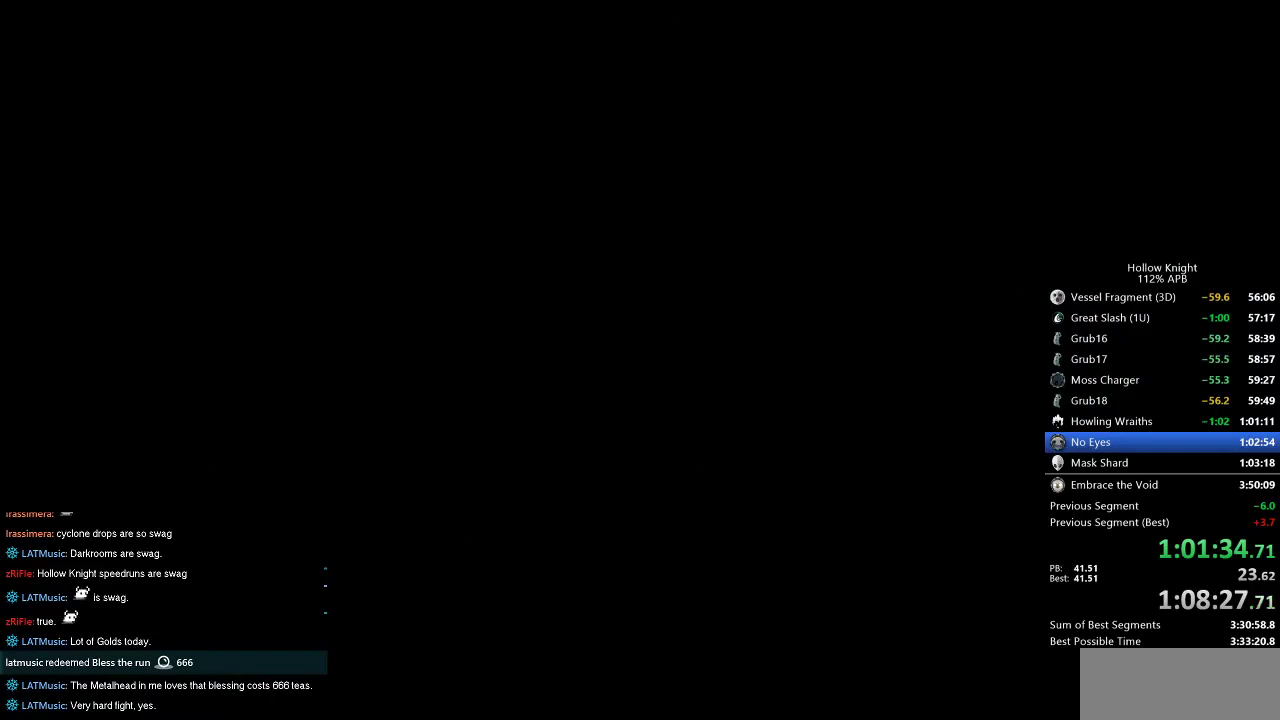
{"keys": ["right"], "events": []}
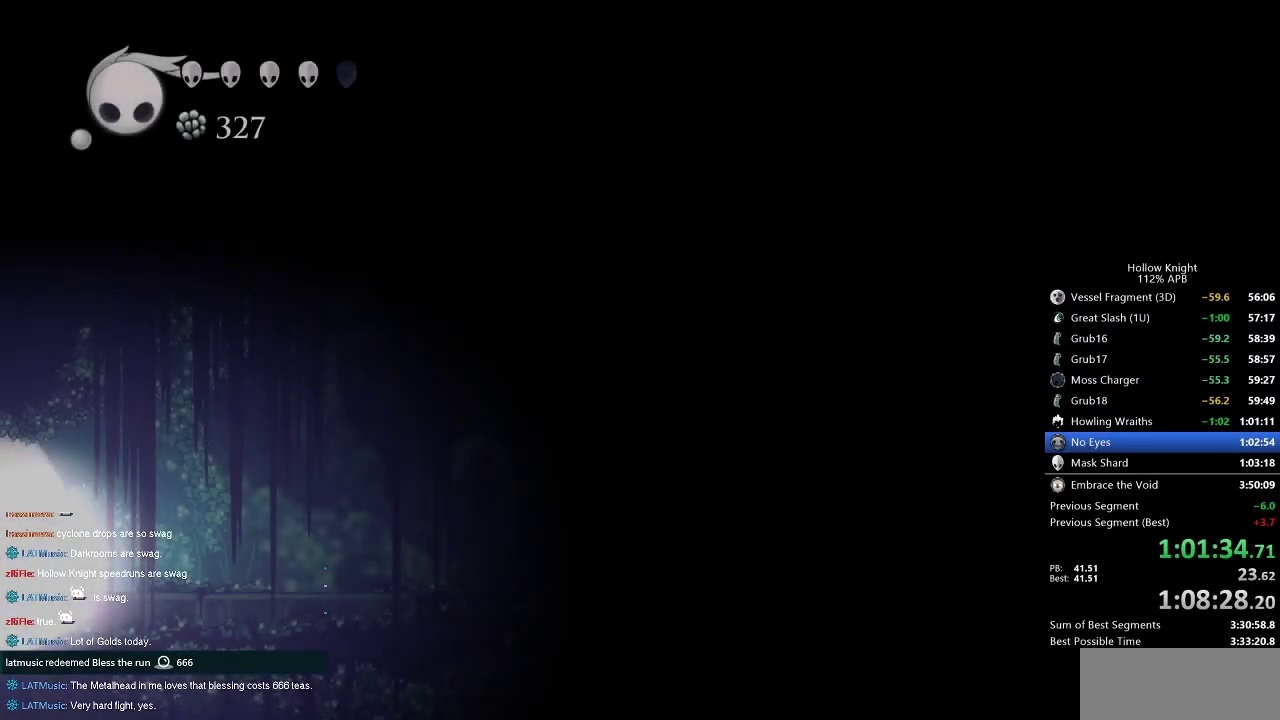
{"keys": ["right"], "events": []}
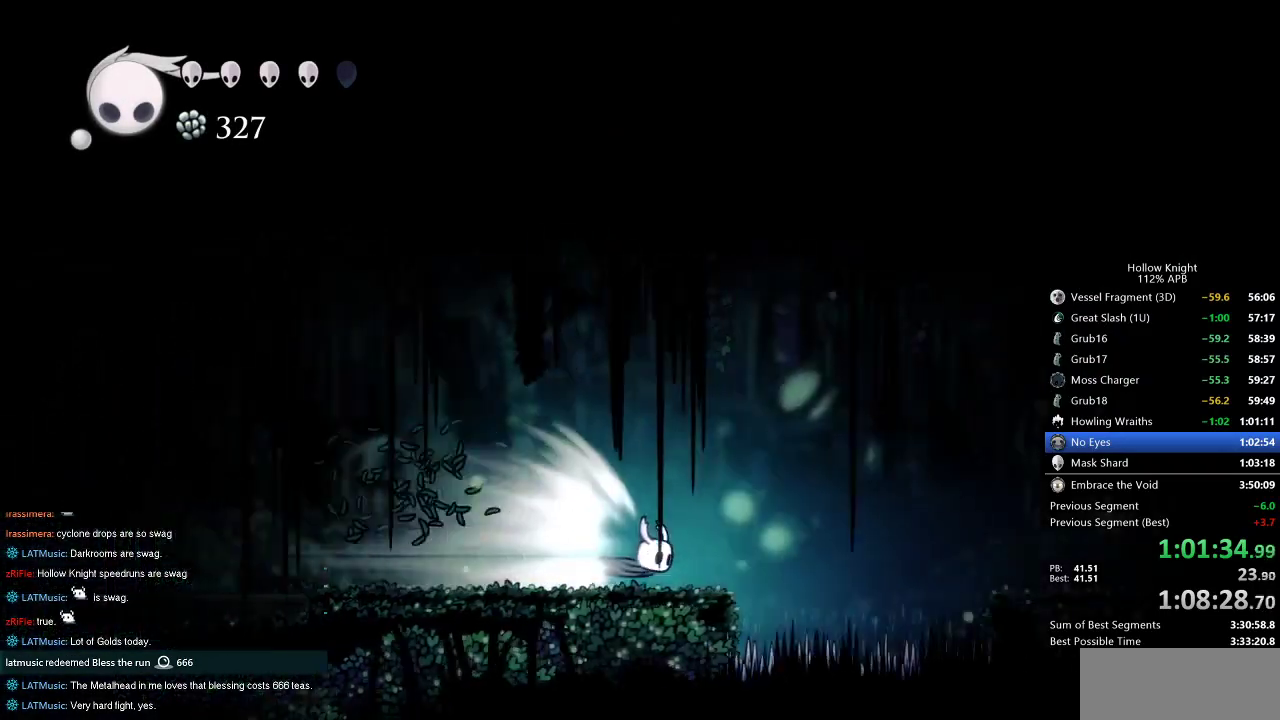
{"keys": [], "events": [[234, "jump", "down"], [317, "jump", "up"], [317, "right", "up"]]}